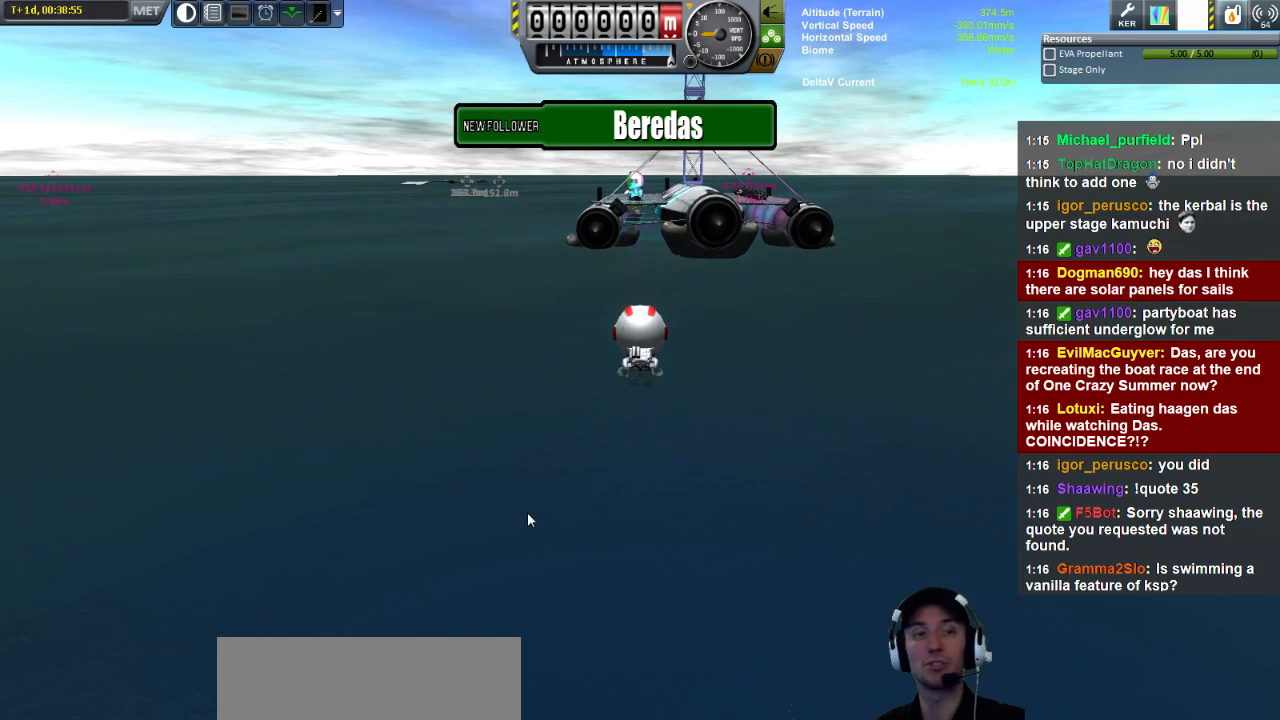
Gameplay with keyboard; each line is a JSON object with the keys held at the frame after it. "events" lists presses ("down") and releases ("up") of "a", "d", "e", "h", "i", "j", "k", "l", "n", "q", "s" and "w" between this image and that frame as [ms after this image, input, new state], when the widget could be followed in between. No other keys are recorded. Mouse input is not recorded.
{"keys": ["w"], "events": []}
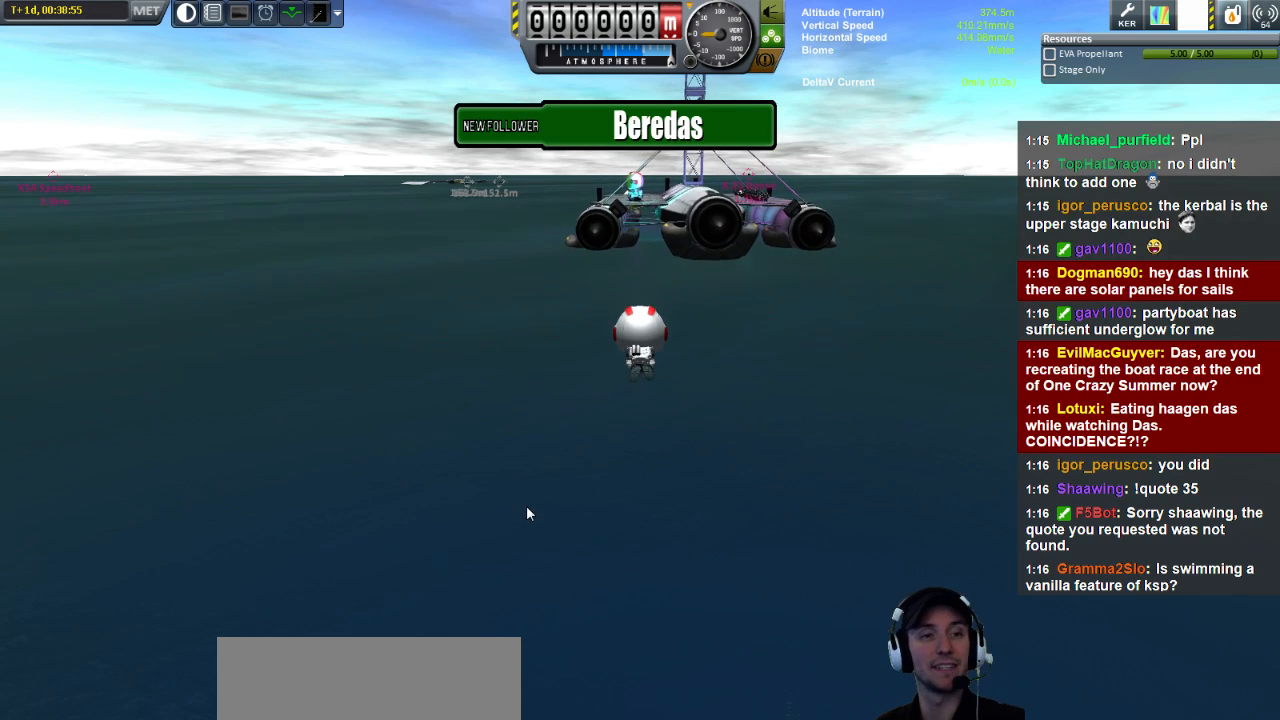
{"keys": ["w"], "events": []}
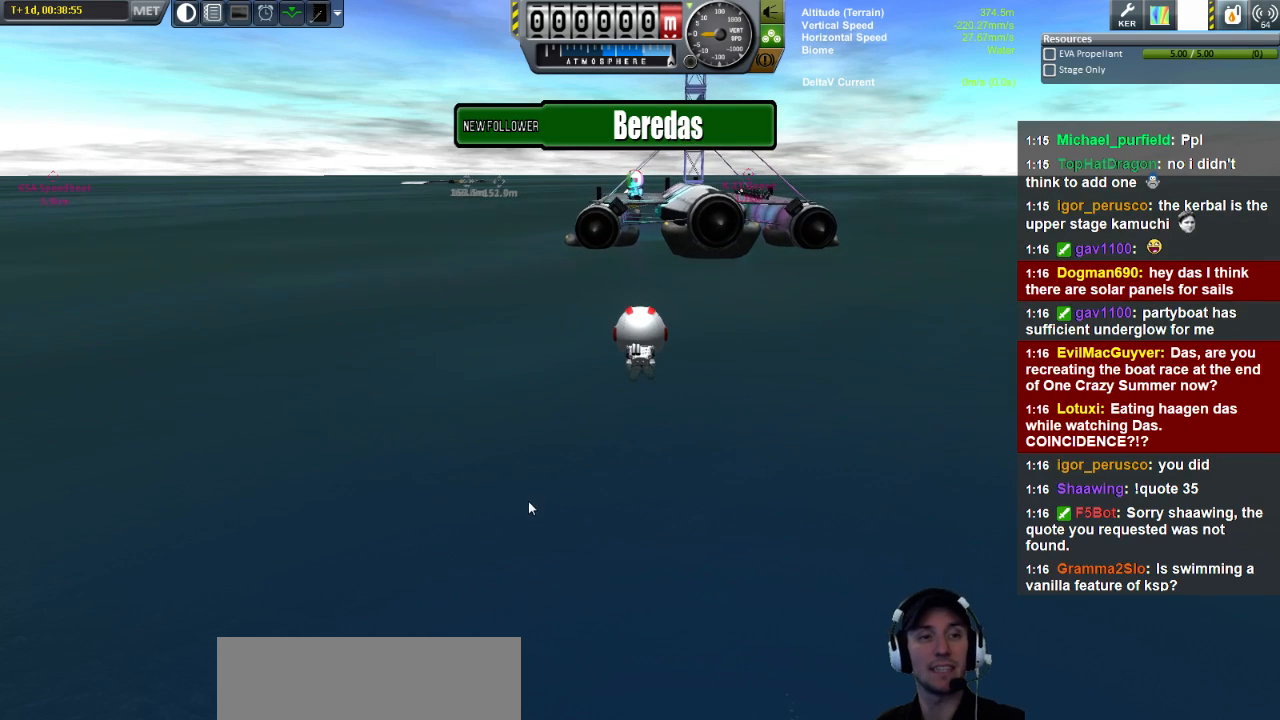
{"keys": ["w"], "events": []}
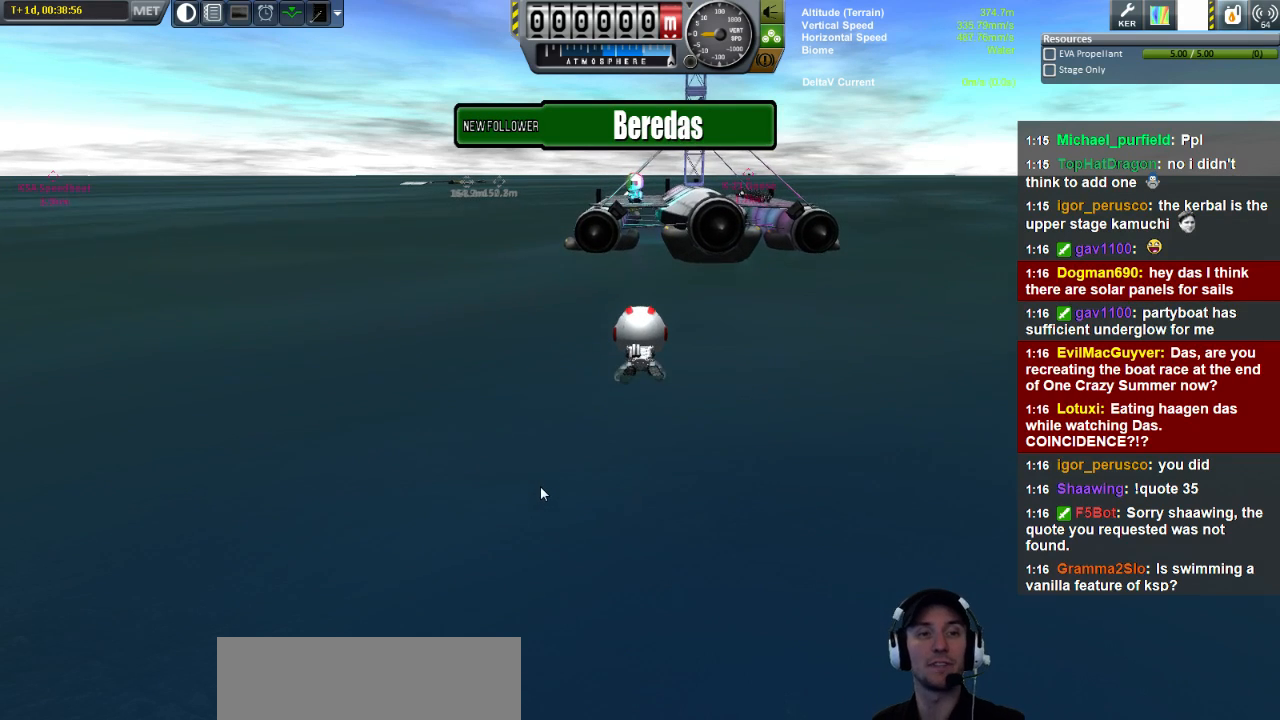
{"keys": ["w"], "events": []}
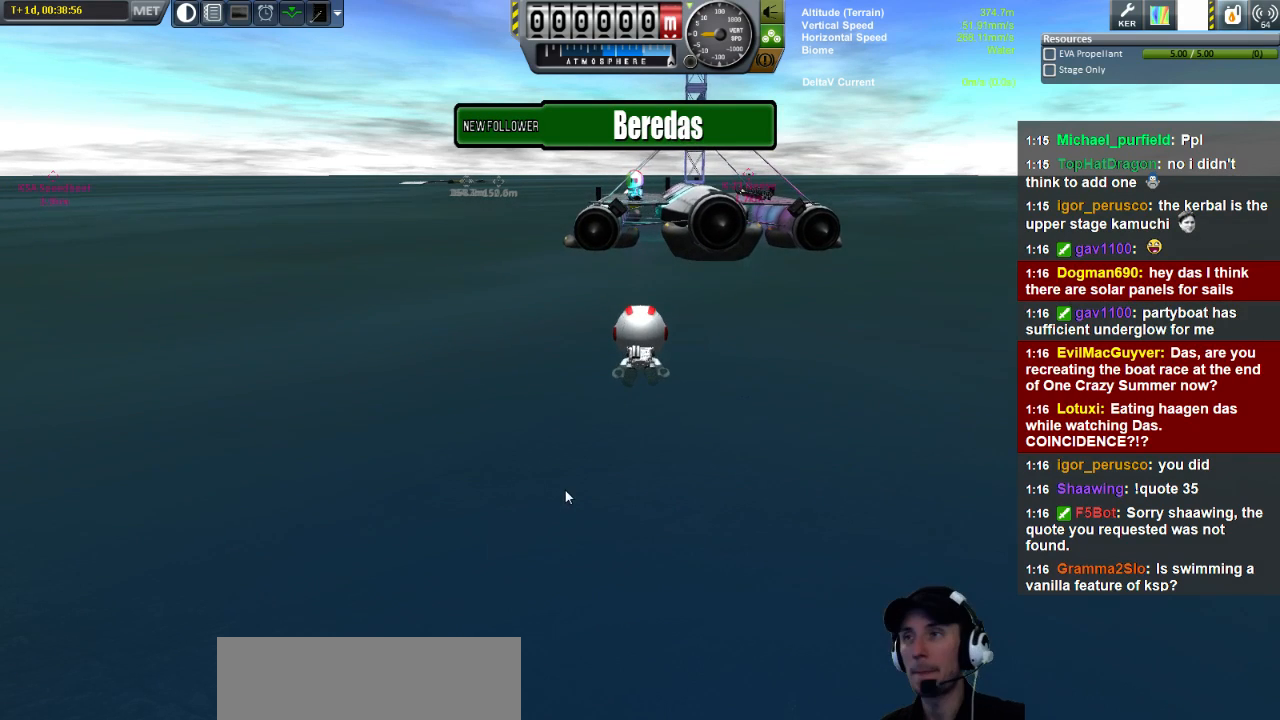
{"keys": ["w"], "events": []}
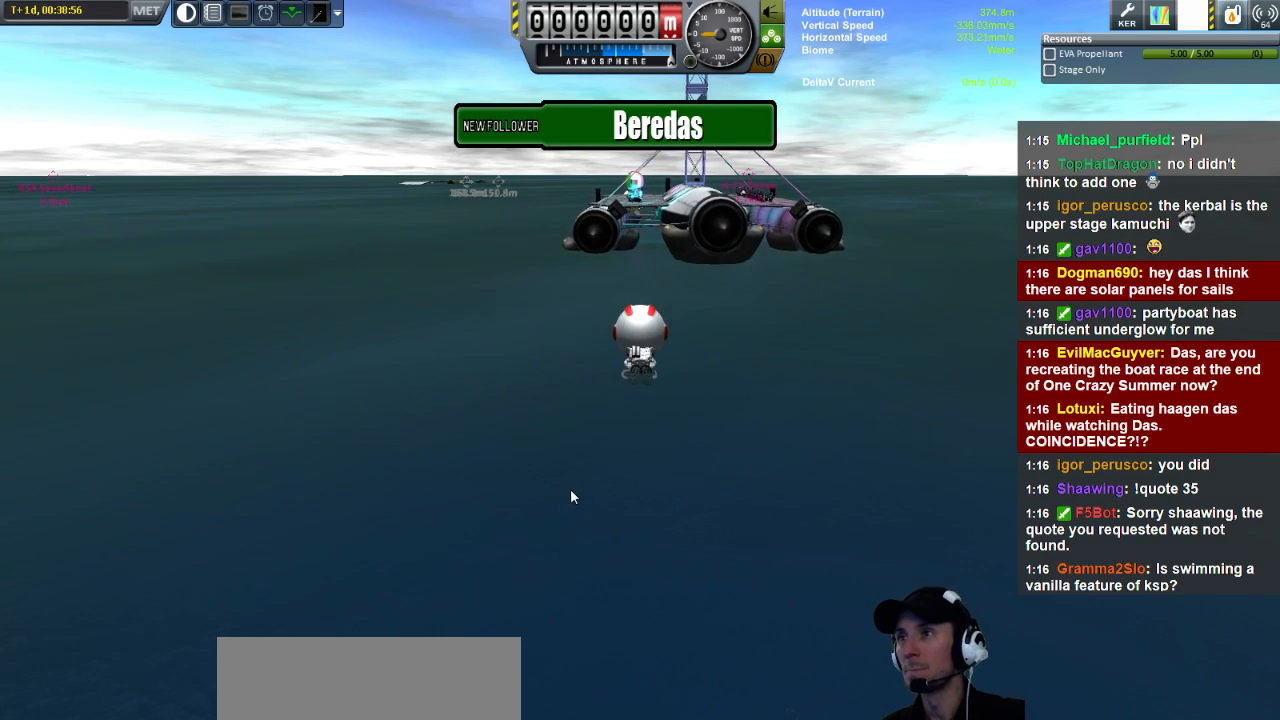
{"keys": ["w"], "events": []}
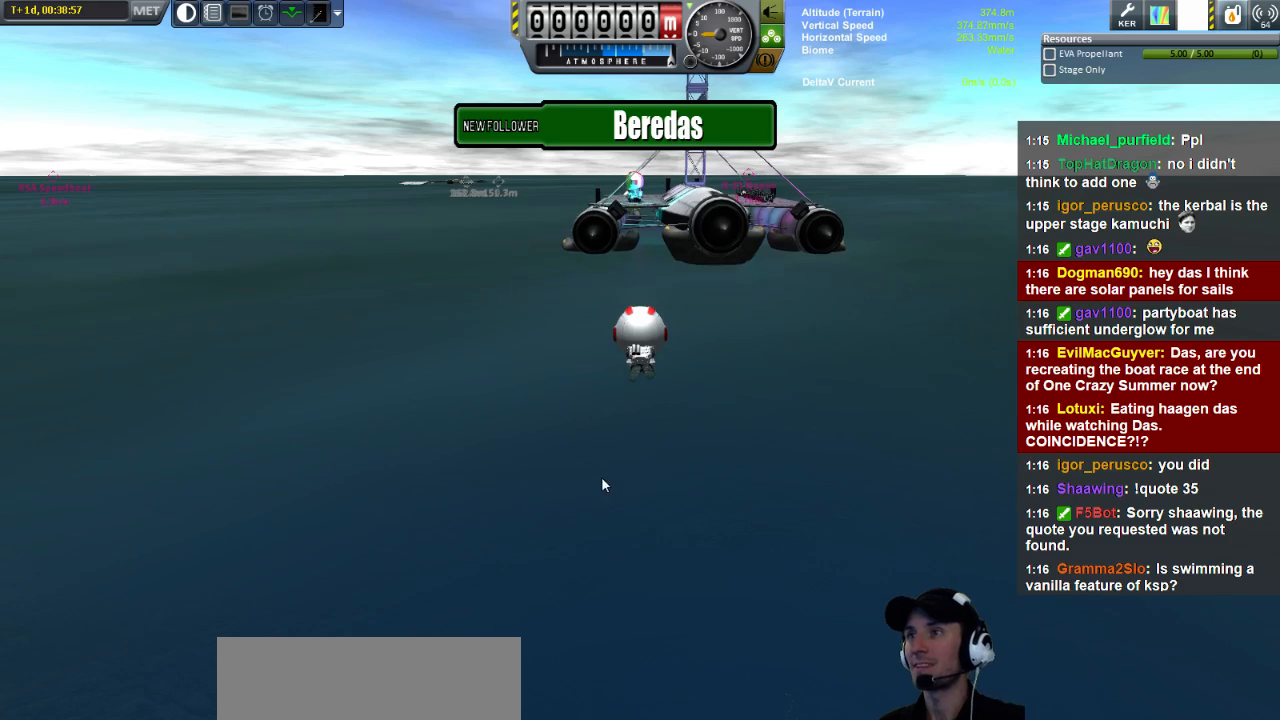
{"keys": ["w"], "events": []}
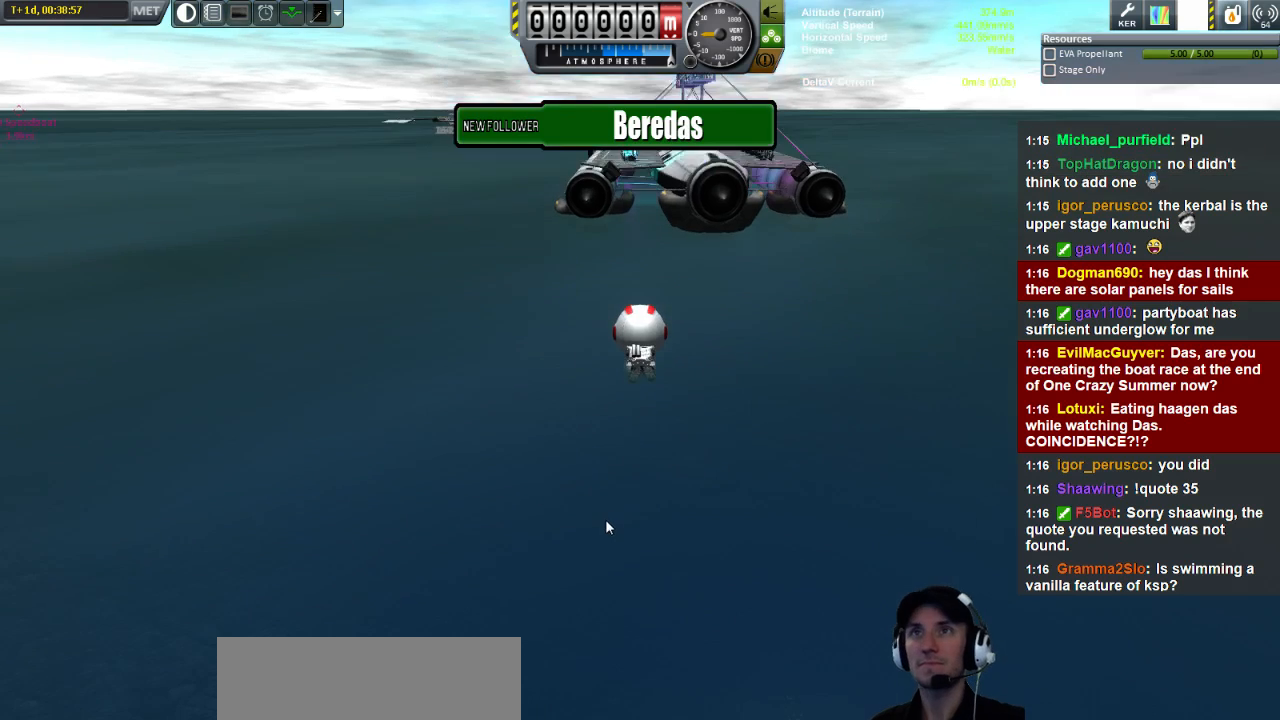
{"keys": ["w"], "events": []}
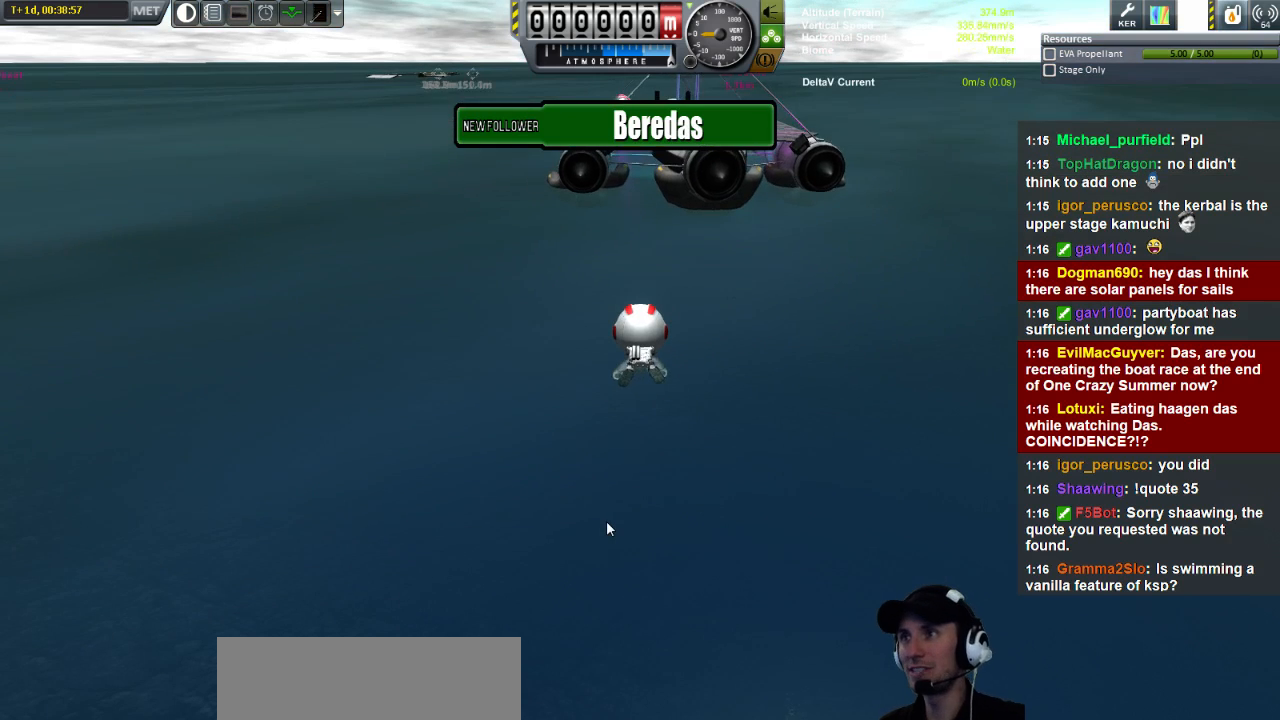
{"keys": ["w"], "events": []}
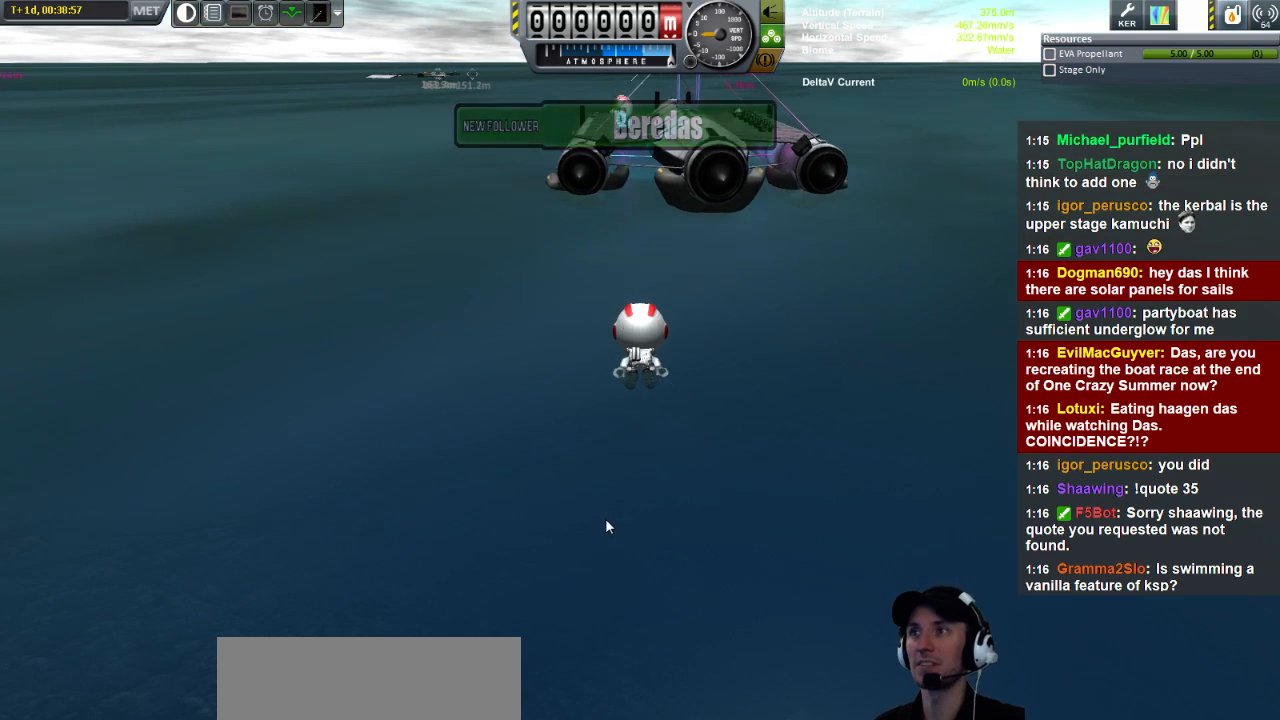
{"keys": ["w"], "events": []}
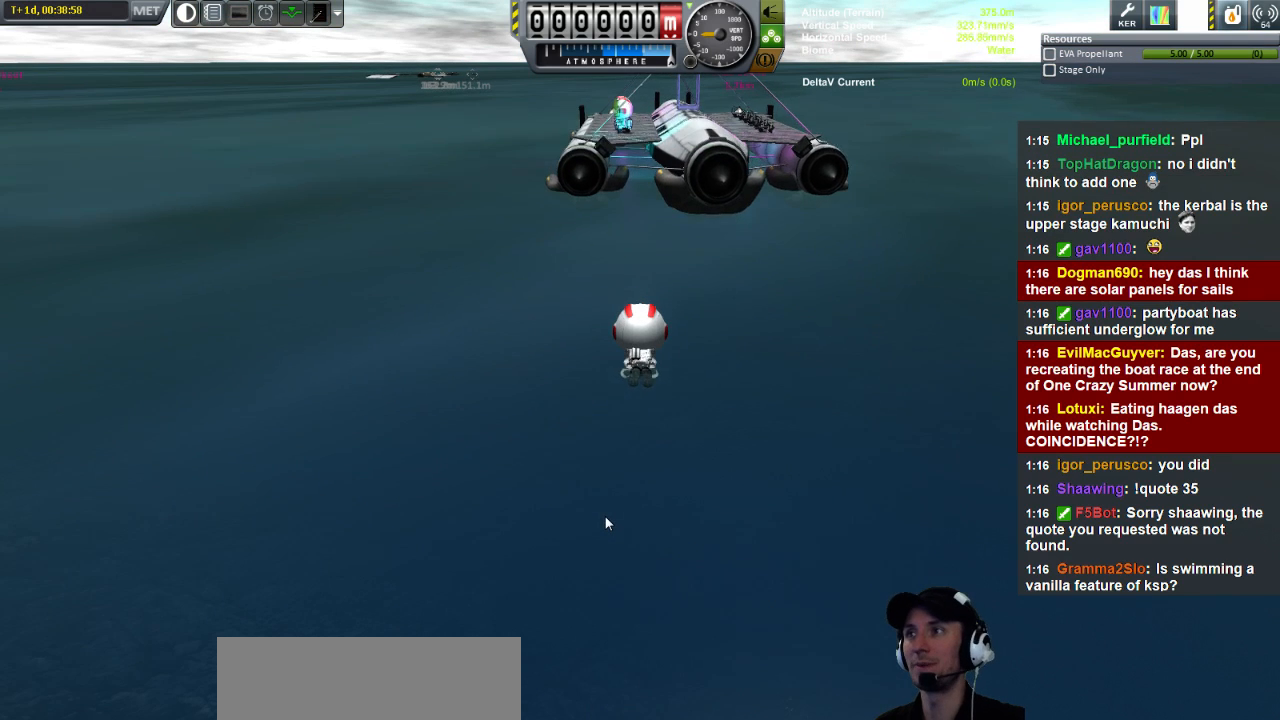
{"keys": ["w"], "events": []}
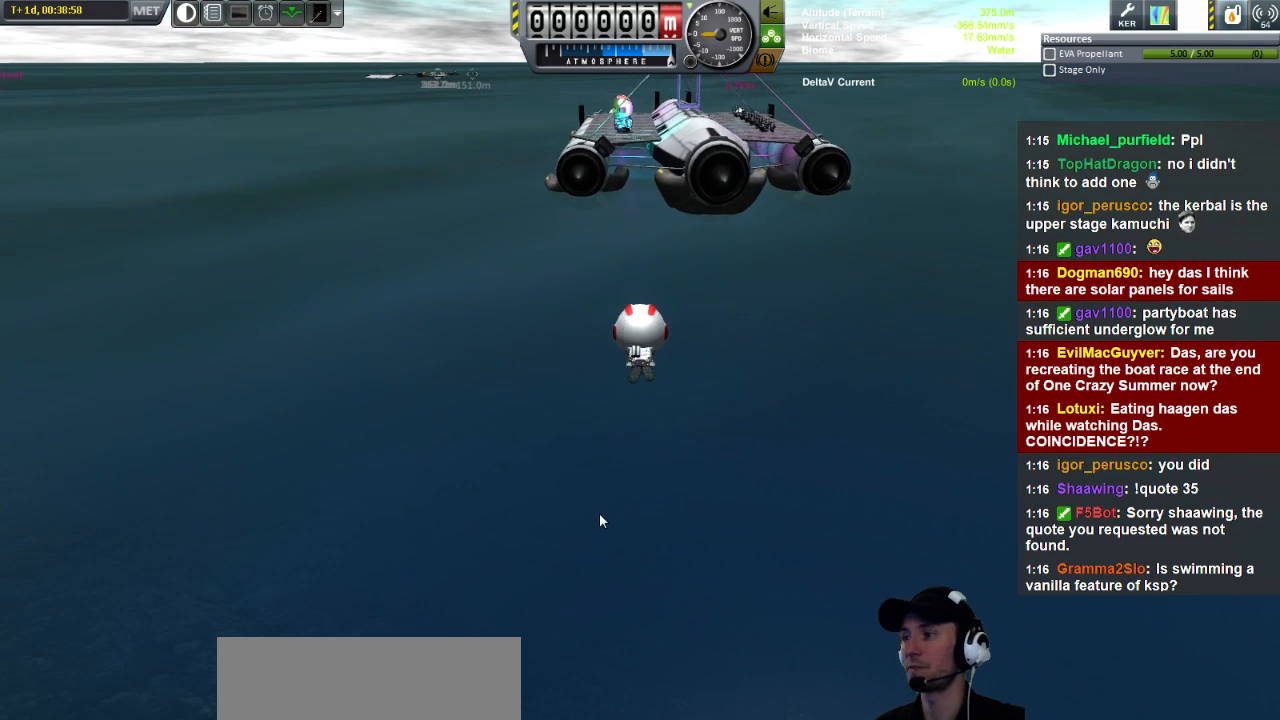
{"keys": ["w"], "events": []}
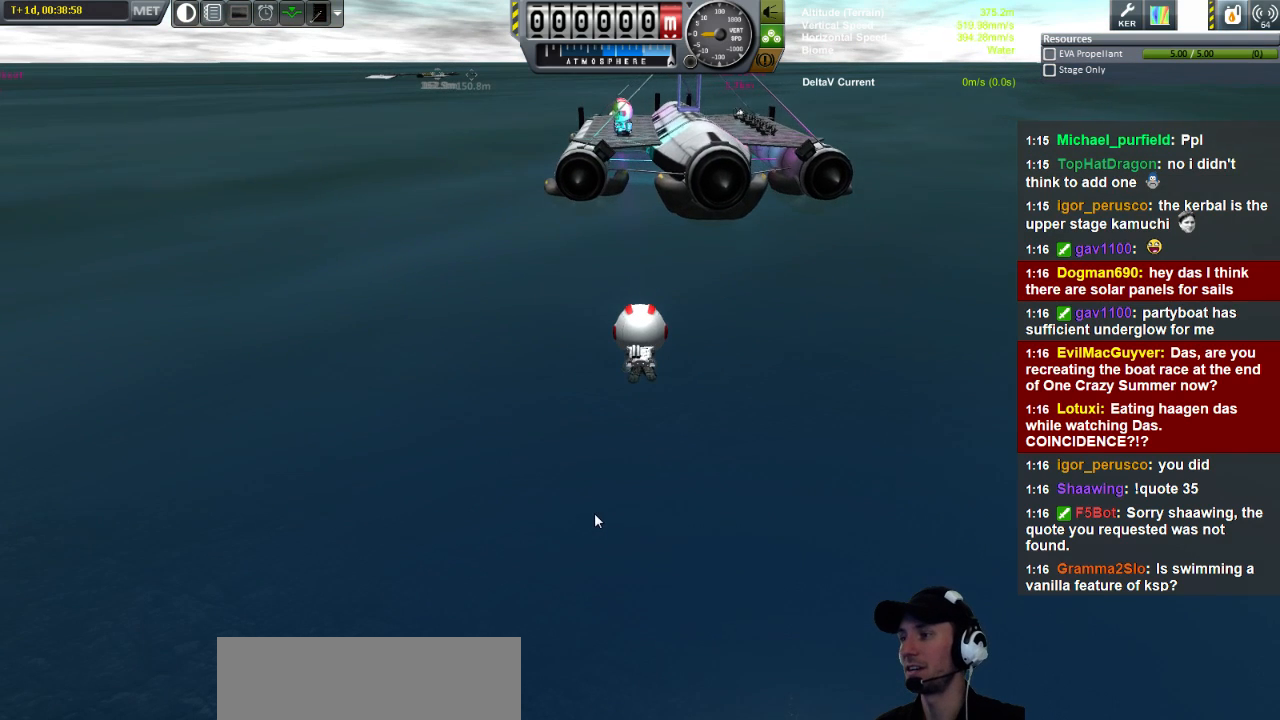
{"keys": ["w"], "events": []}
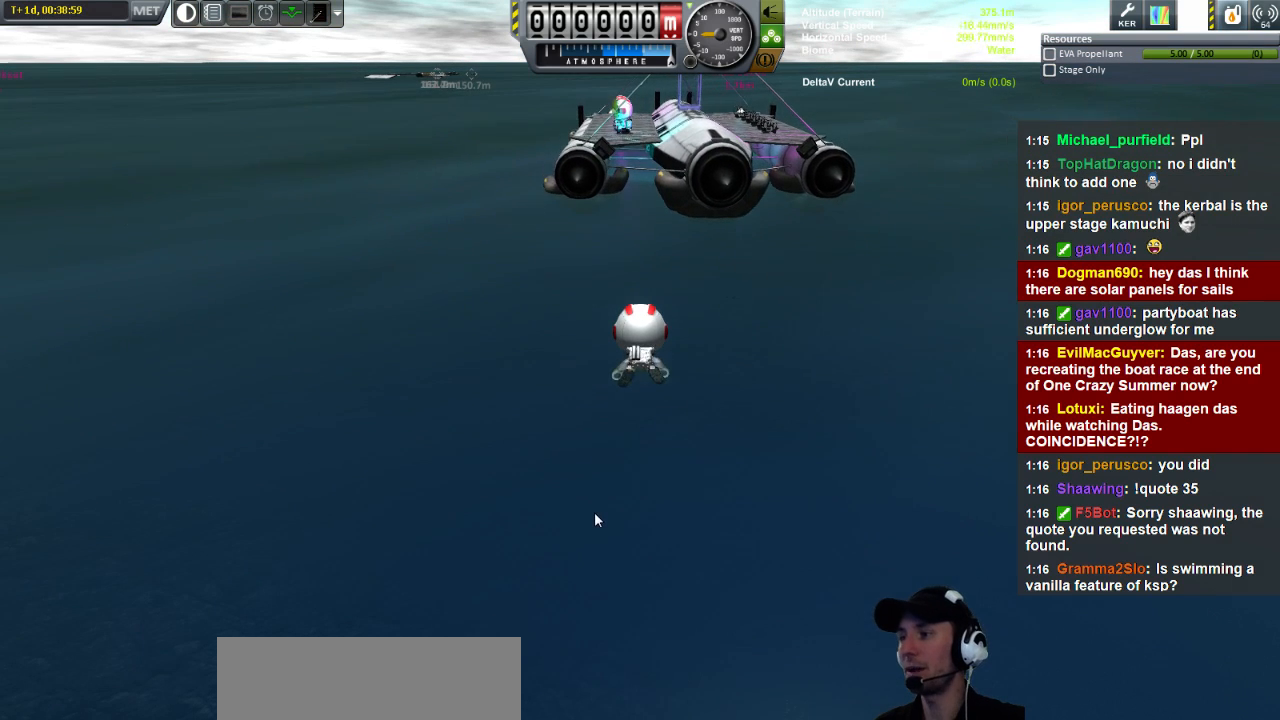
{"keys": ["w"], "events": []}
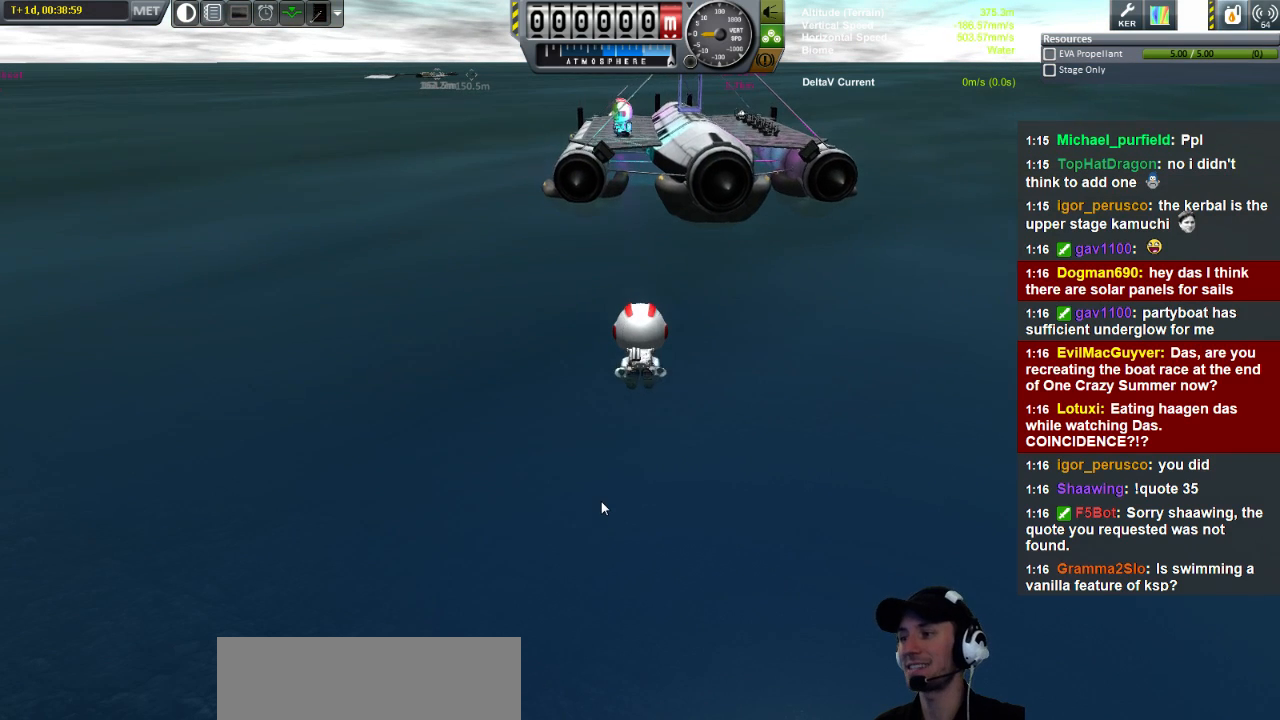
{"keys": ["w"], "events": []}
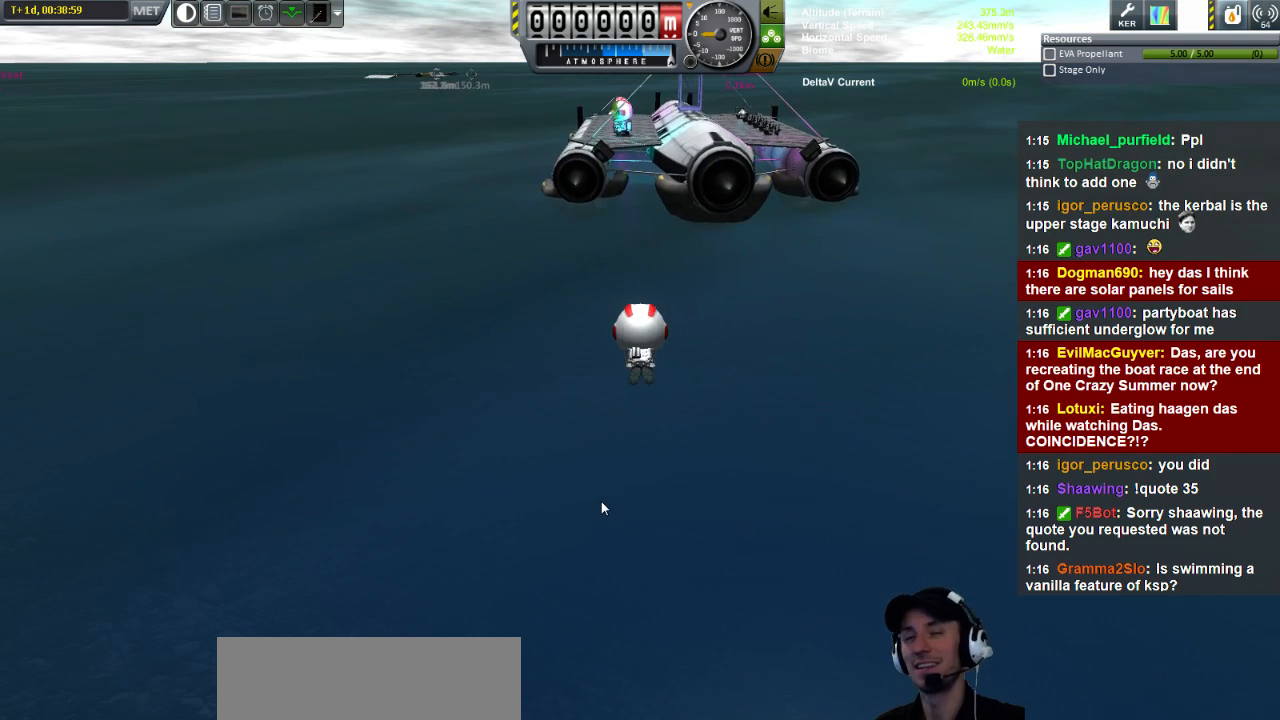
{"keys": ["w"], "events": []}
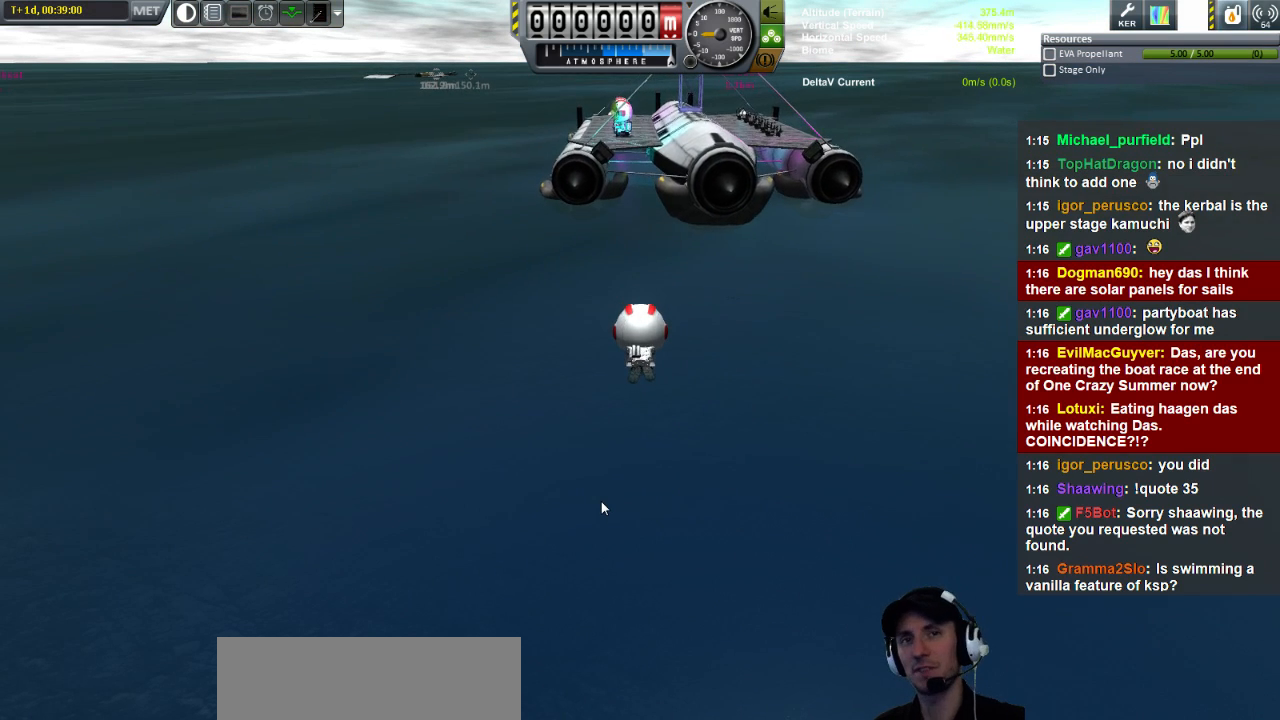
{"keys": ["w"], "events": []}
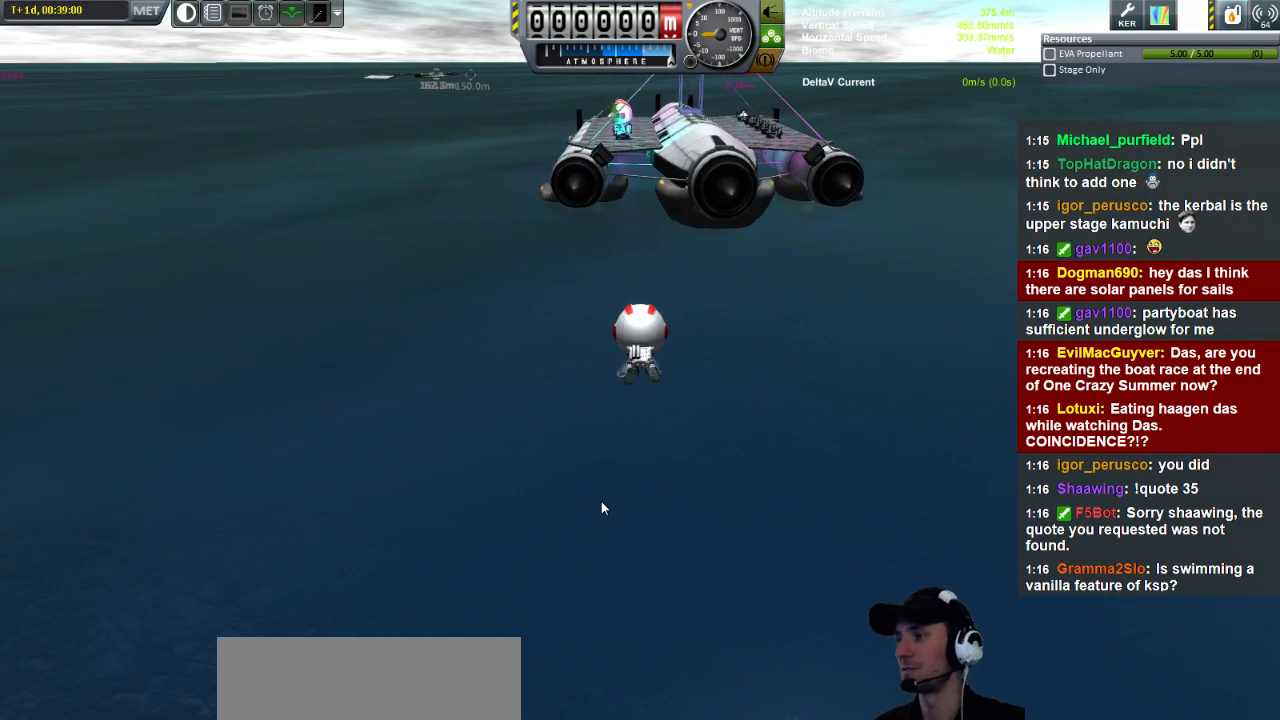
{"keys": ["w"], "events": []}
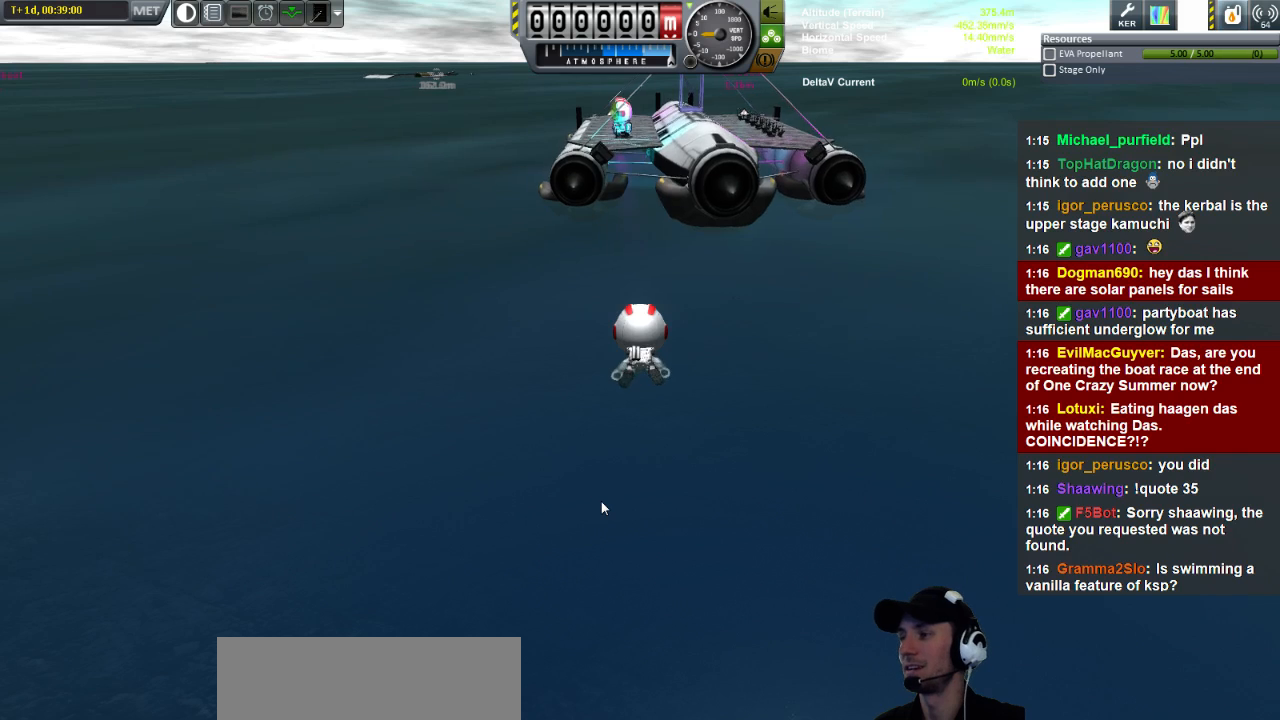
{"keys": ["w"], "events": []}
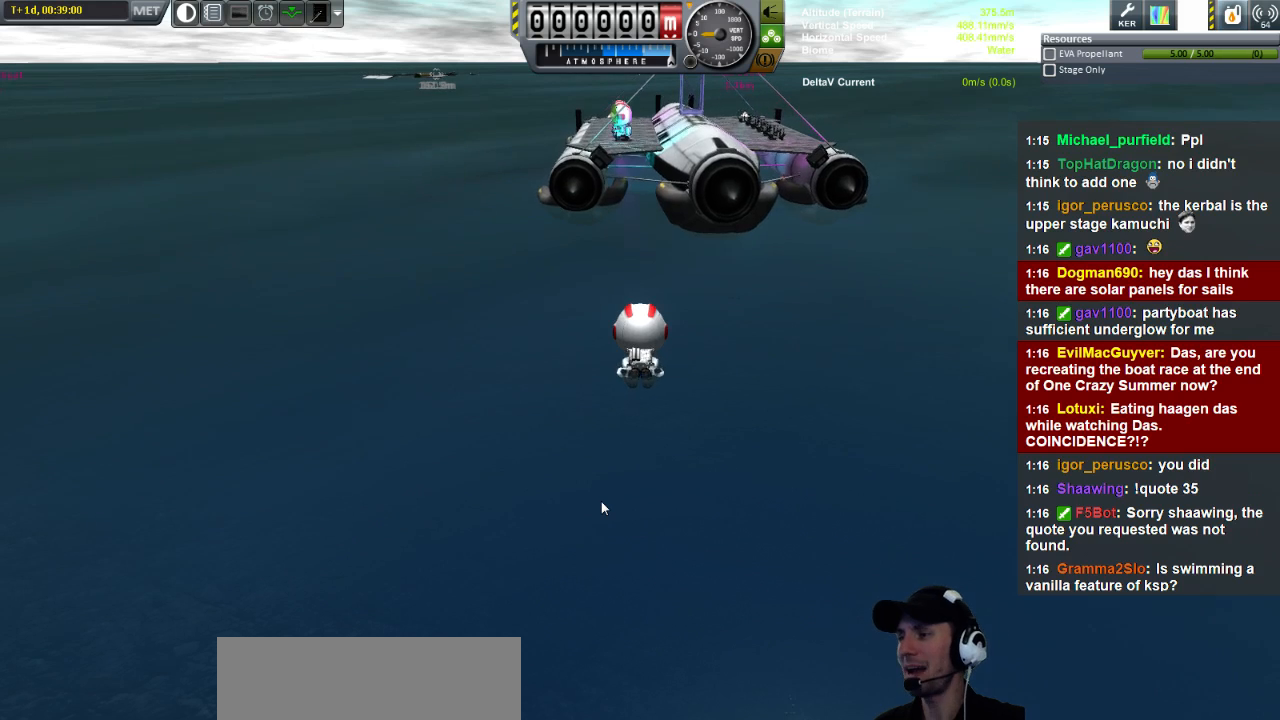
{"keys": ["w"], "events": []}
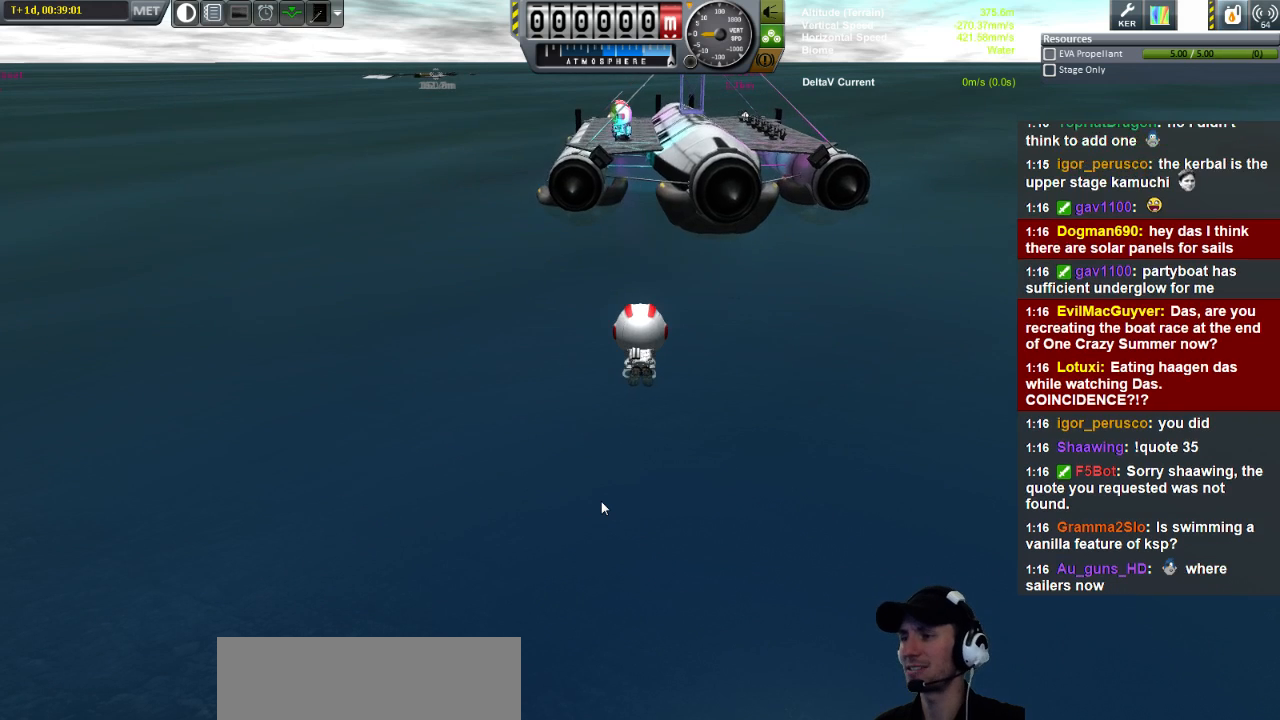
{"keys": ["w"], "events": []}
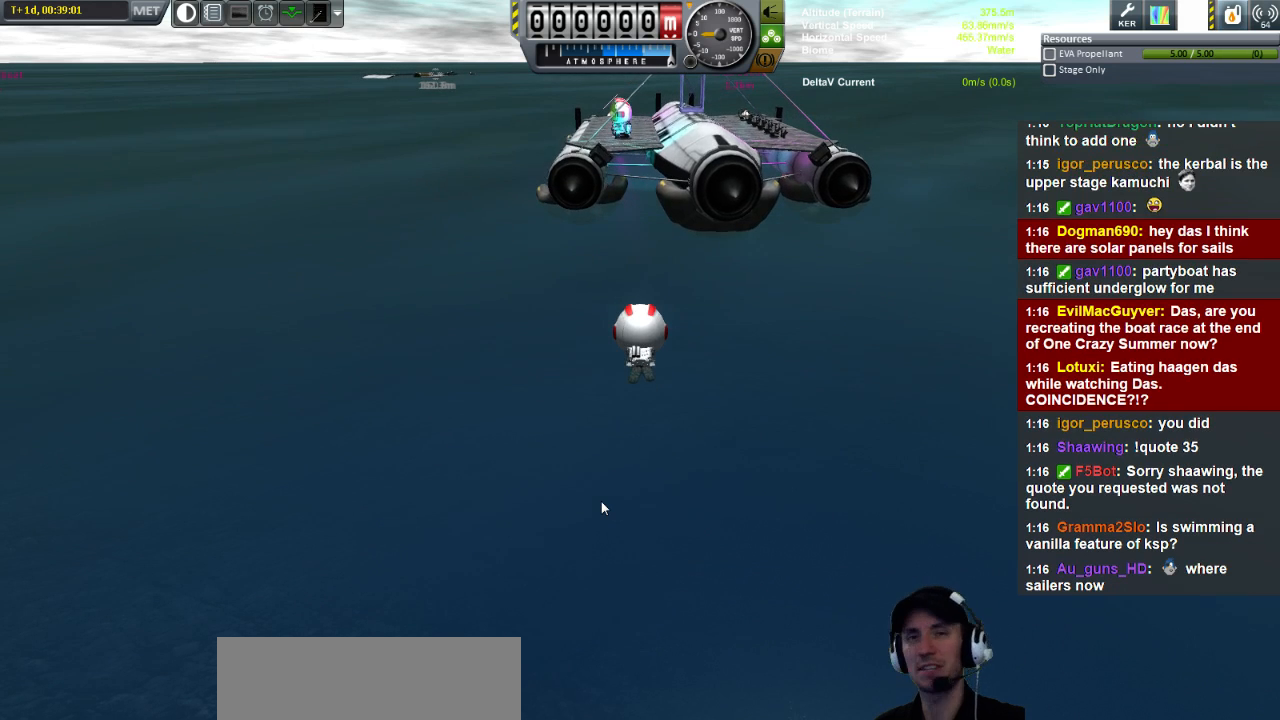
{"keys": ["w"], "events": []}
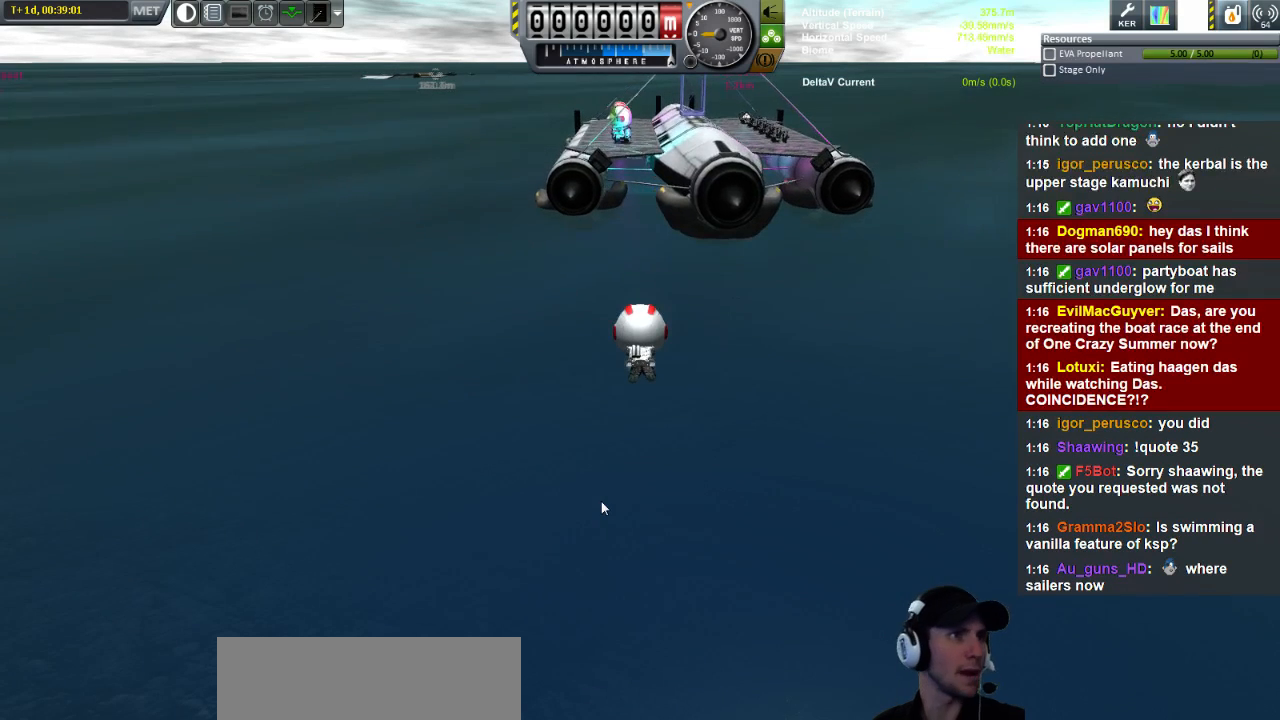
{"keys": ["w"], "events": []}
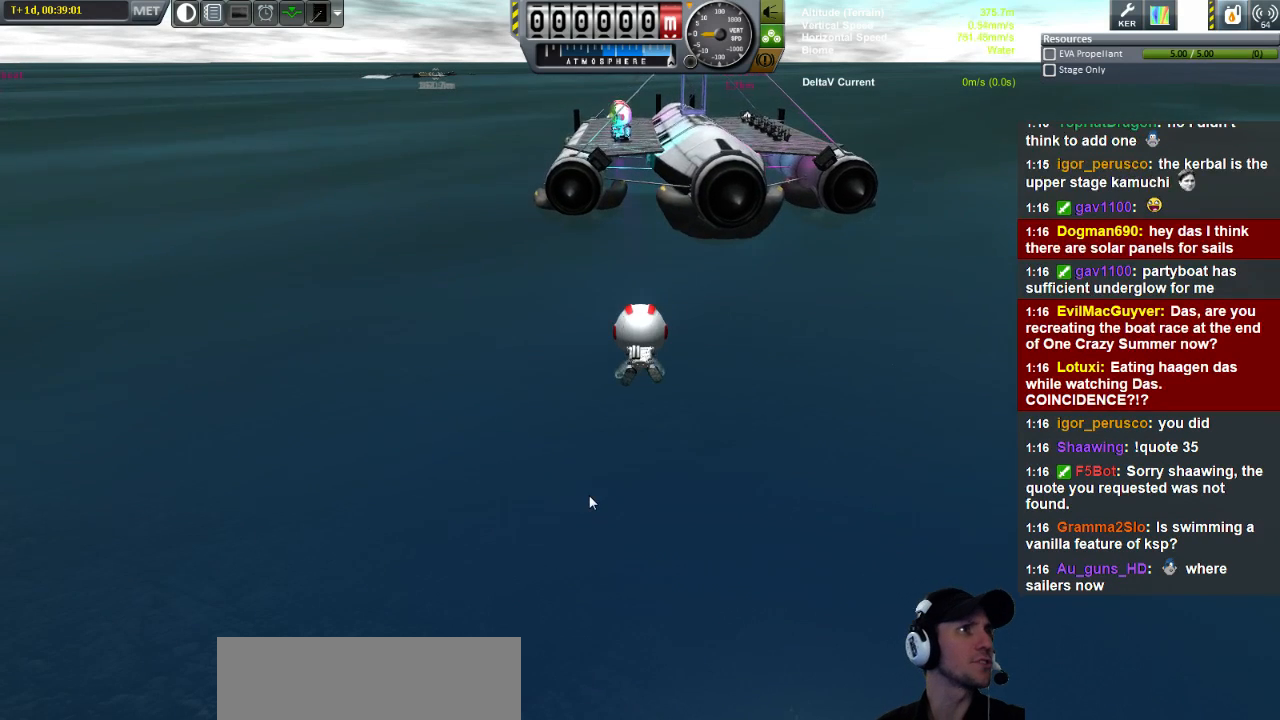
{"keys": ["w"], "events": []}
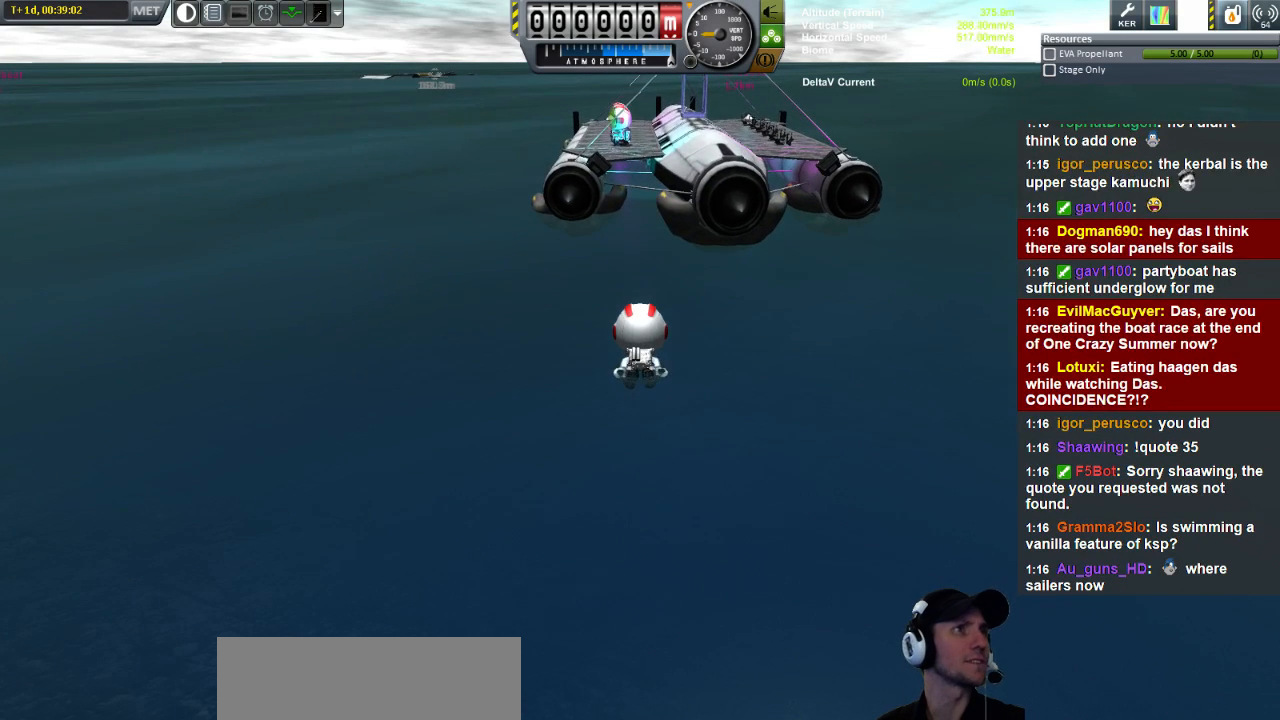
{"keys": ["w"], "events": []}
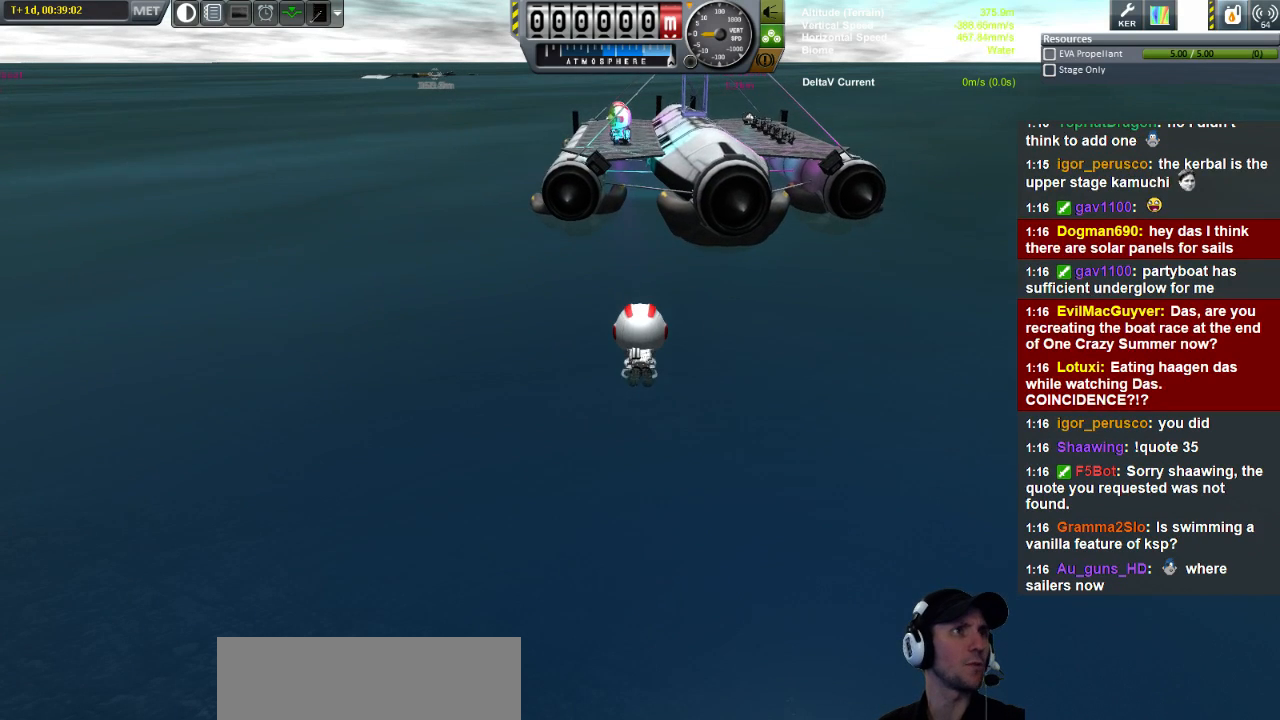
{"keys": ["w"], "events": []}
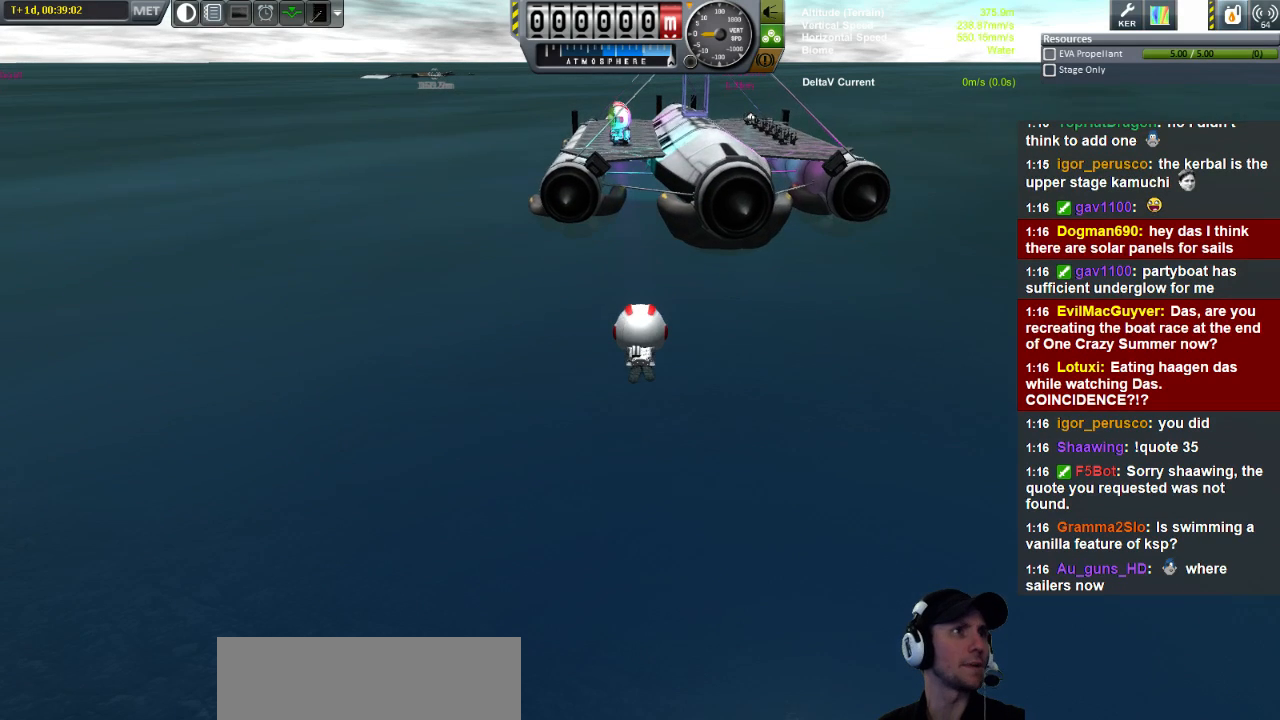
{"keys": [], "events": [[80, "w", "up"]]}